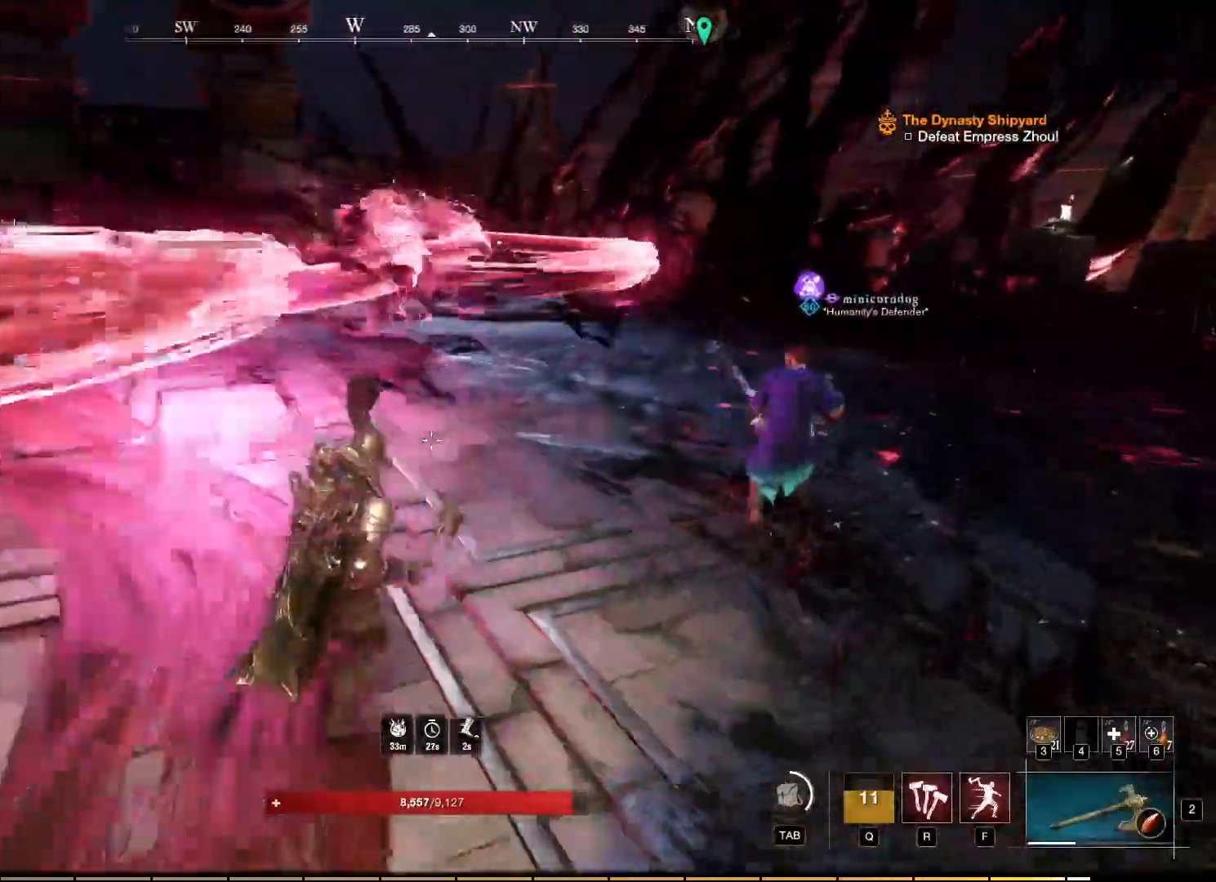
Gameplay with keyboard and mouse; each line is a JSON object with the keys and mouse buttons held at the frame after it. "events" lists presses ("down") and releases ("up") of "a", "ctrl", "d", "e", "f", "q", "r", "s", "shift", "space", "tab", "w", "mouse_left", "mouse_wheel", "mouse_right", "mouse_mb4" and "mouse_mb5" between this image and that frame as [ms after this image, input, new state], when the widget could be followed in between. "mouse_left", "mouse_wheel", "mouse_right", "mouse_mb4", "mouse_mb5" = the "left", "wheel", "right", "mb4", "mb5" buttons of the "mouse" list. No other keys are recorded. "wheel" means that the mouse wheel is clicked or scrolled. Mouse movement is not recorded.
{"keys": ["d", "w"], "mouse": [], "events": []}
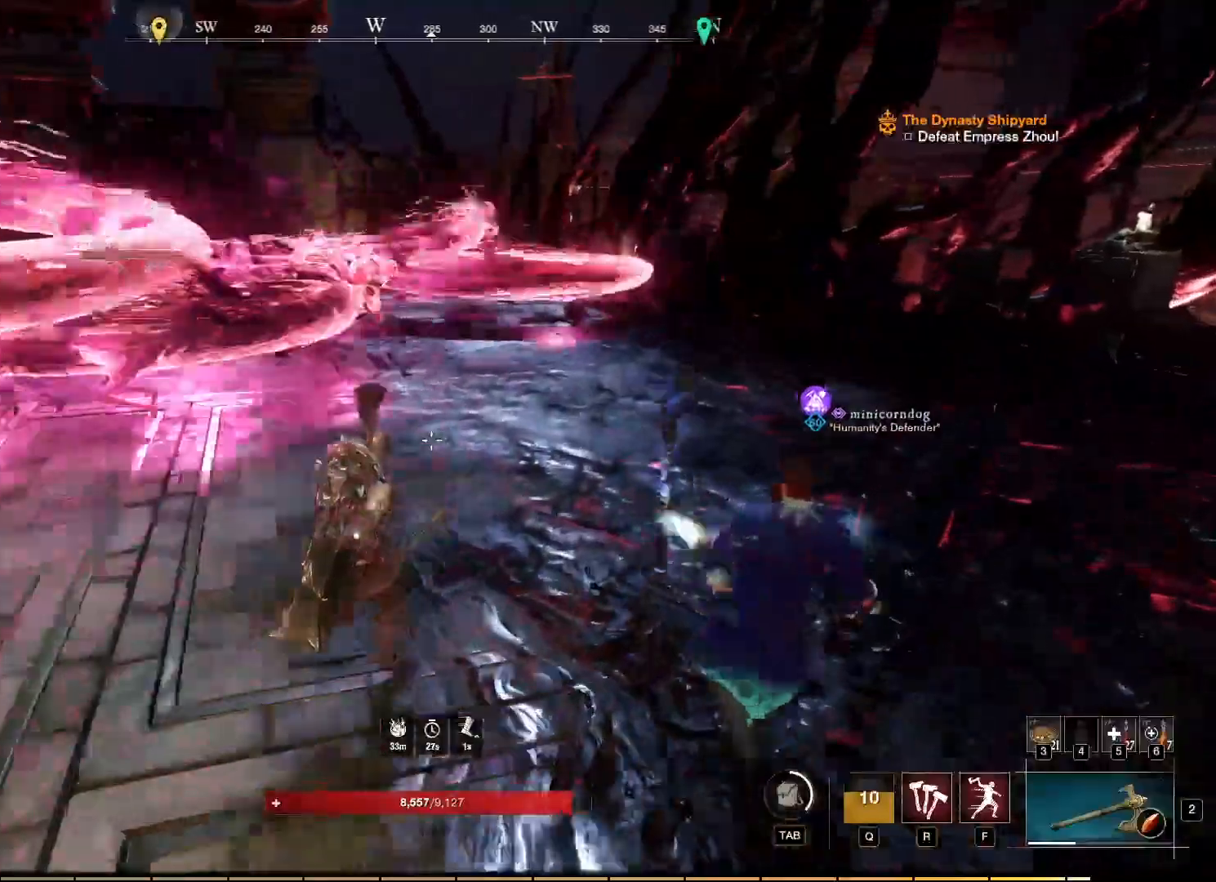
{"keys": ["d", "w"], "mouse": [], "events": []}
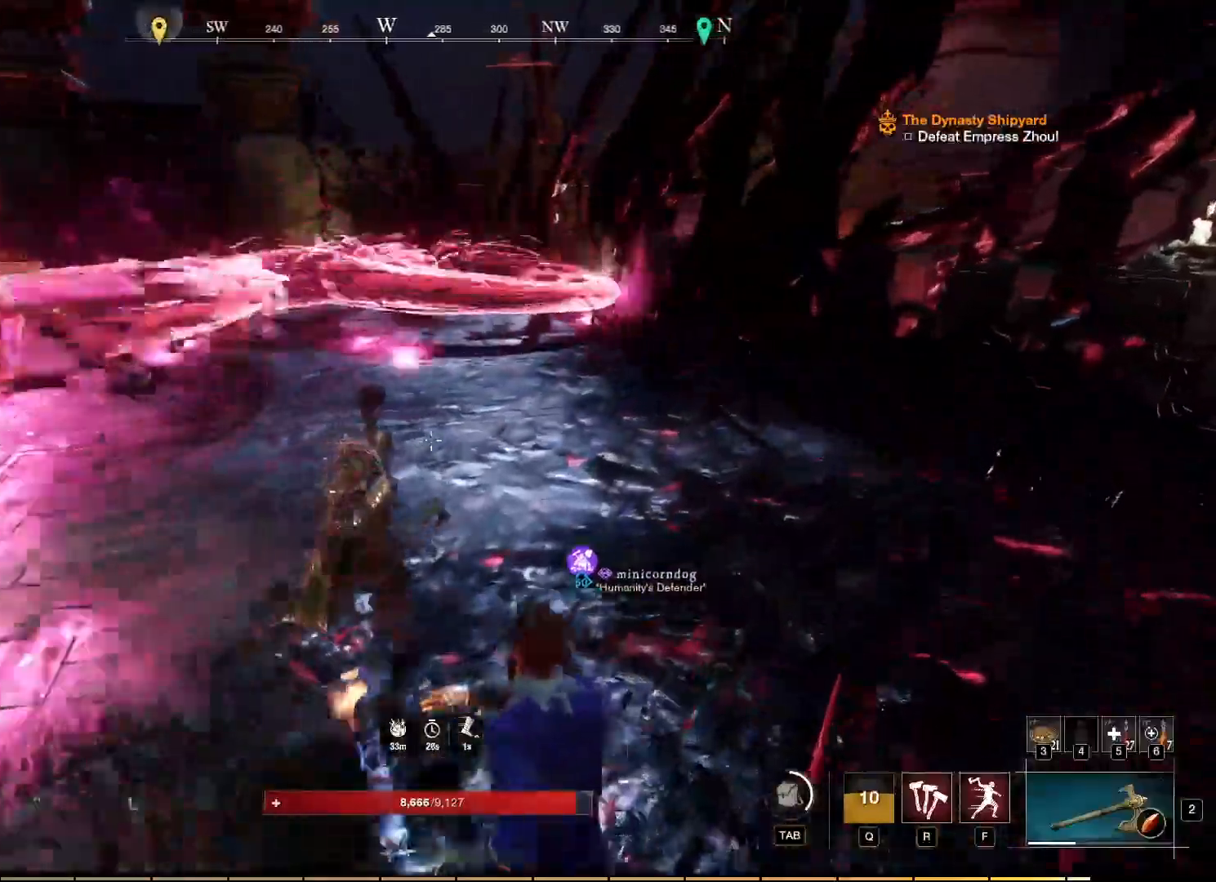
{"keys": ["d", "w"], "mouse": [], "events": []}
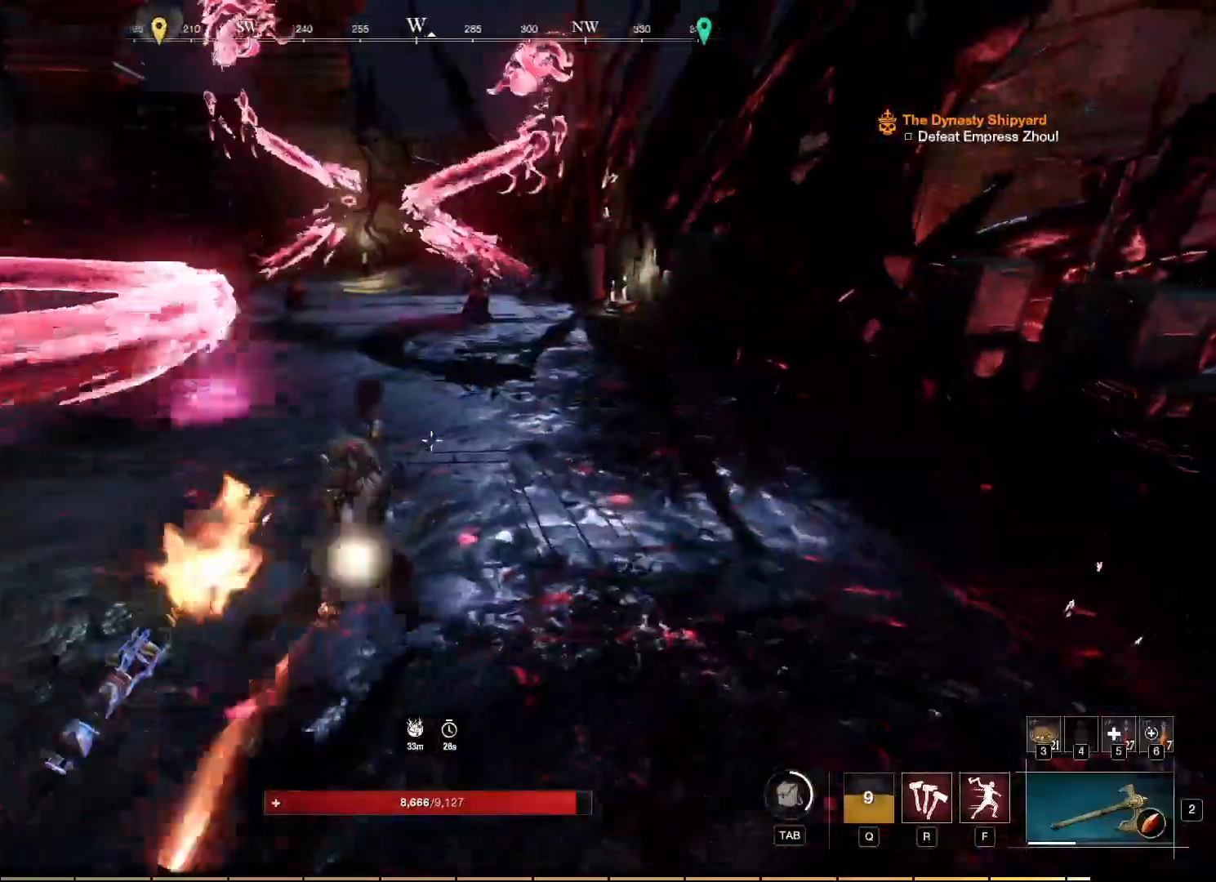
{"keys": ["d", "w"], "mouse": []}
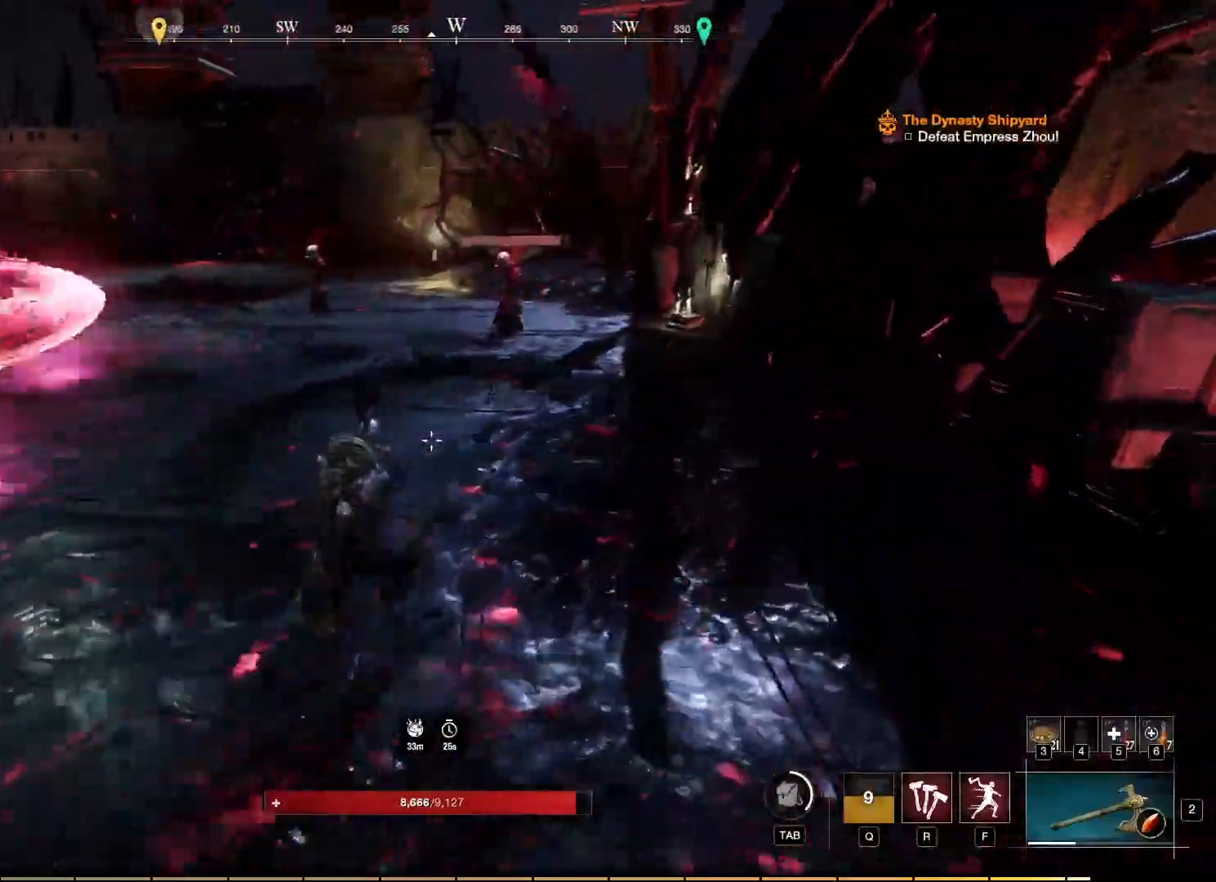
{"keys": ["d", "w"], "mouse": []}
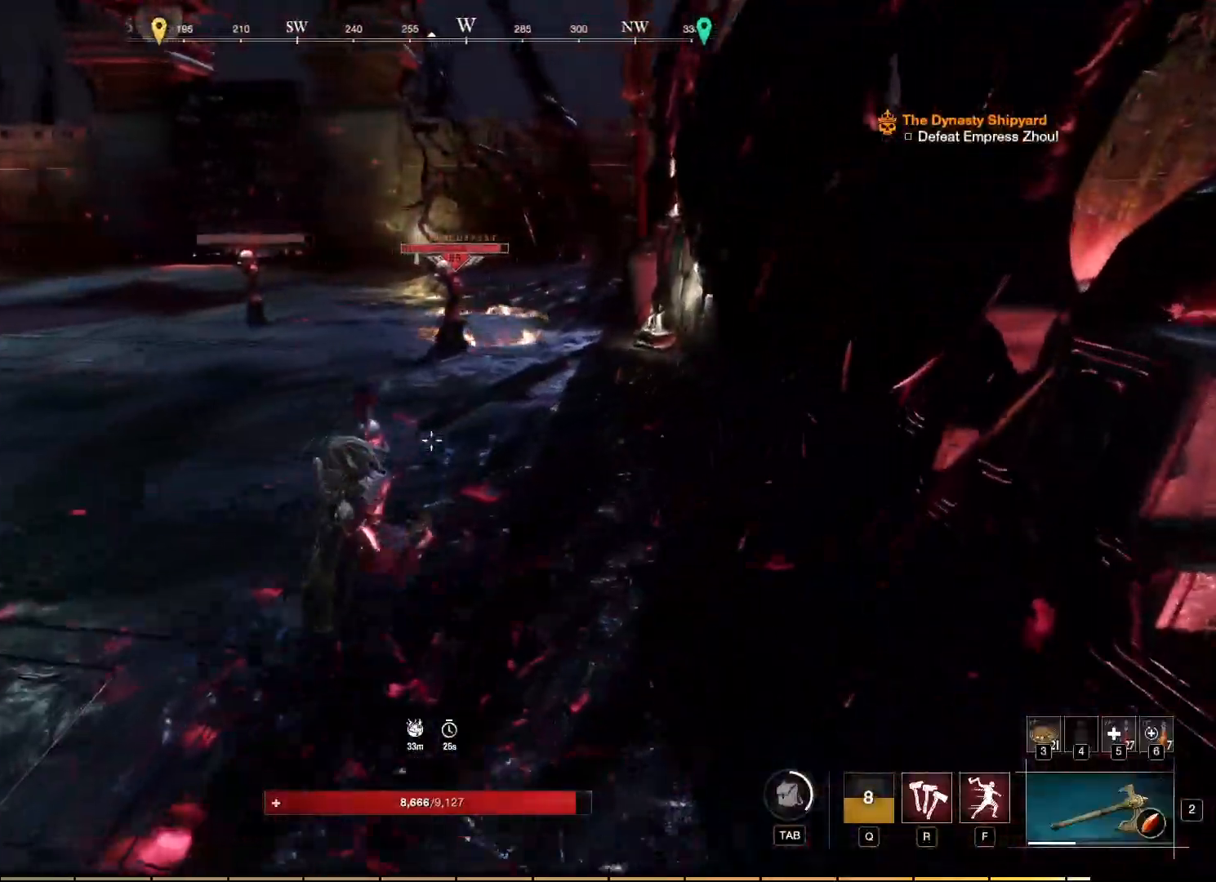
{"keys": ["d", "w"], "mouse": [], "events": []}
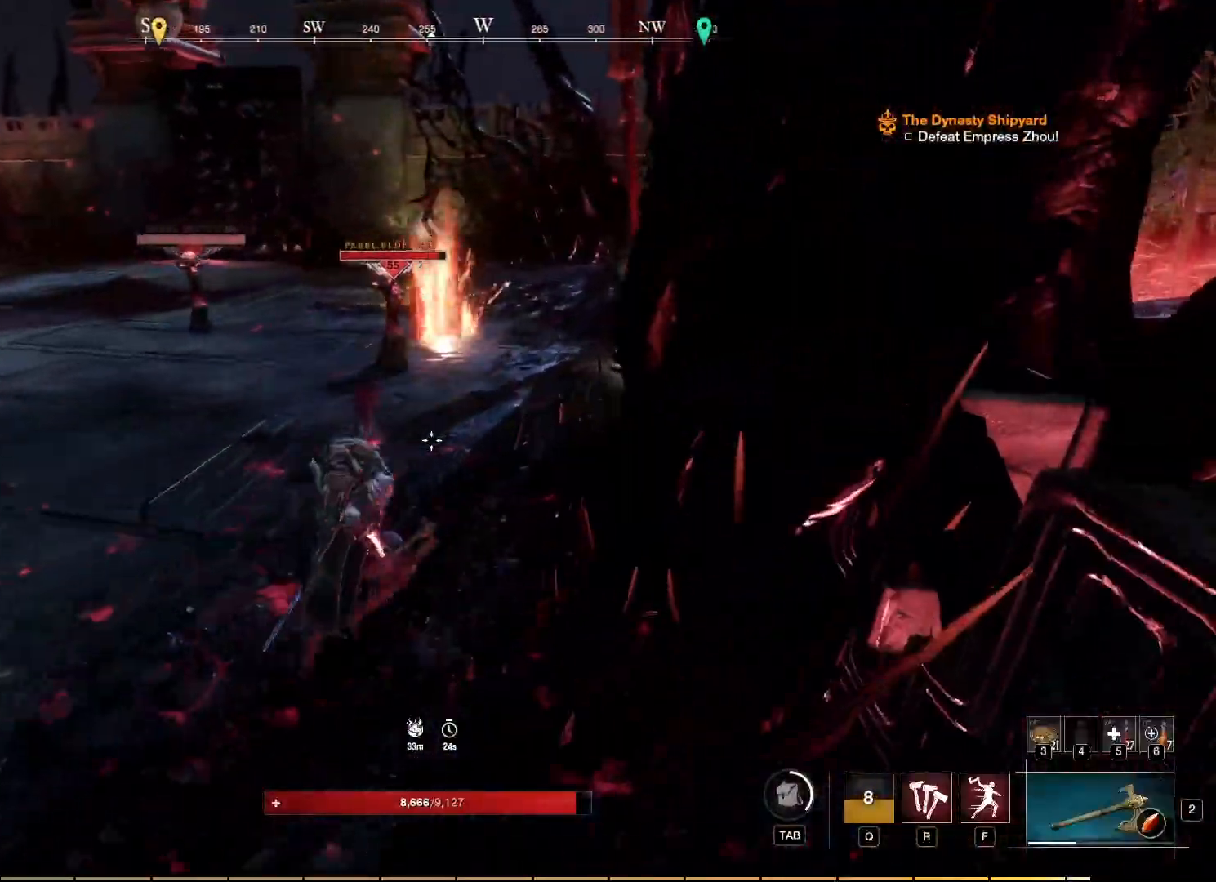
{"keys": ["w"], "mouse": [], "events": [[167, "d", "up"]]}
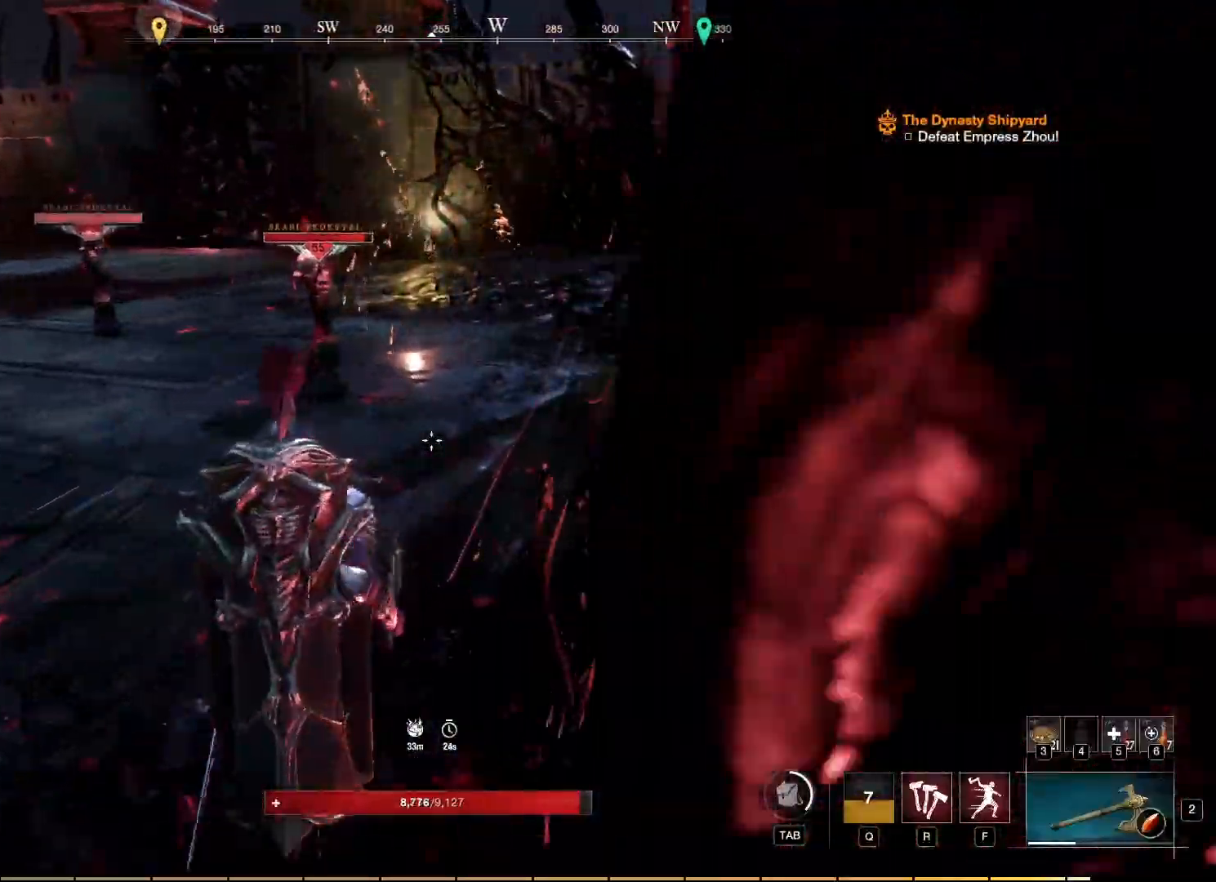
{"keys": ["d", "w"], "mouse": [], "events": [[467, "d", "down"]]}
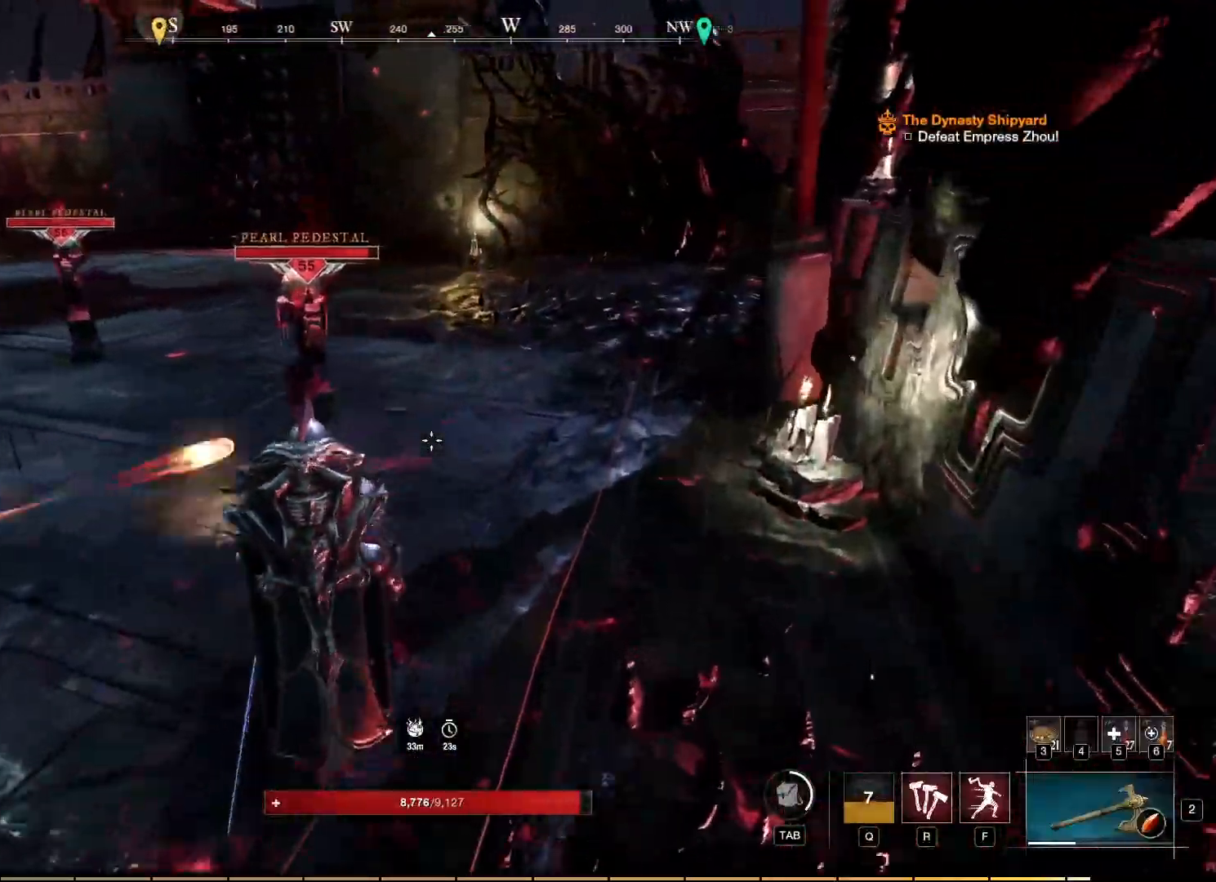
{"keys": ["d"], "mouse": [], "events": [[200, "w", "up"]]}
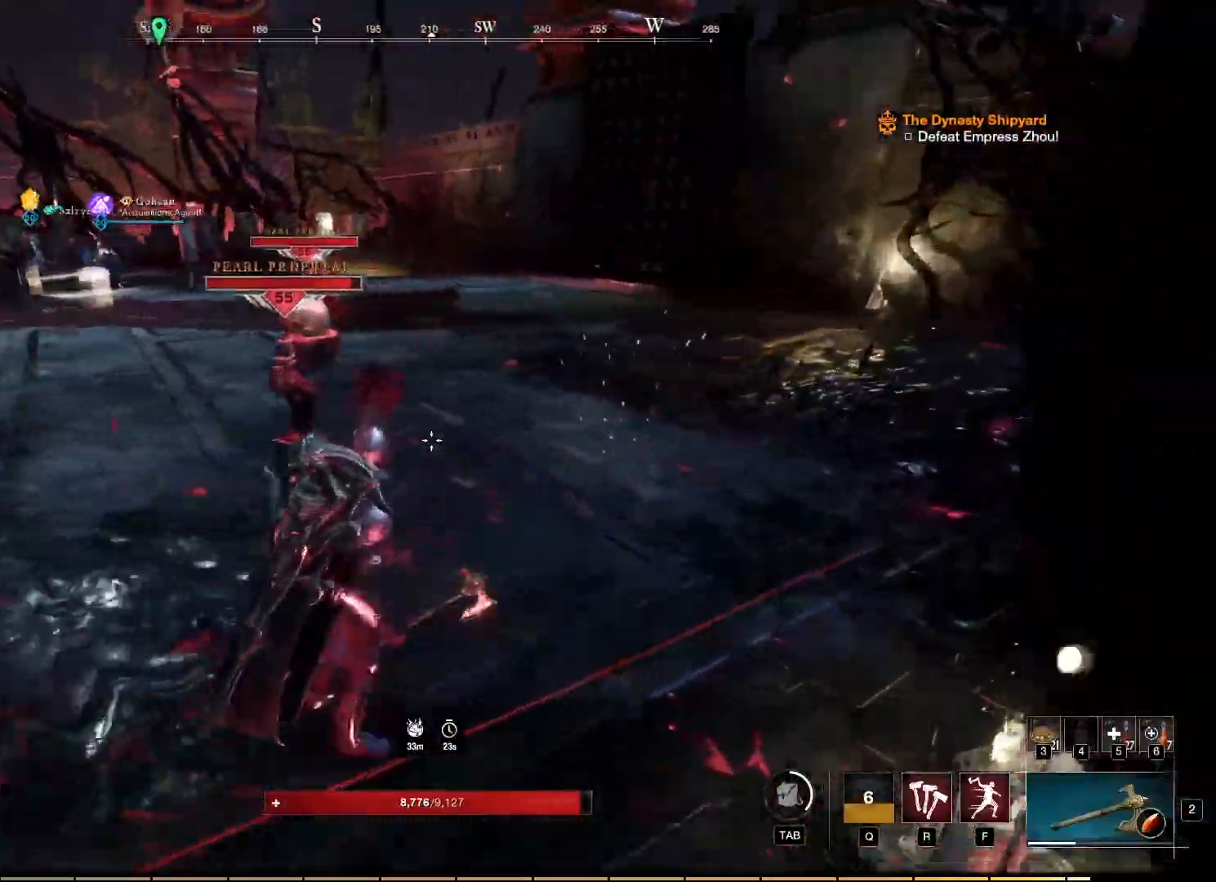
{"keys": [], "mouse": ["left"], "events": [[150, "mouse_left", "down"], [250, "d", "up"]]}
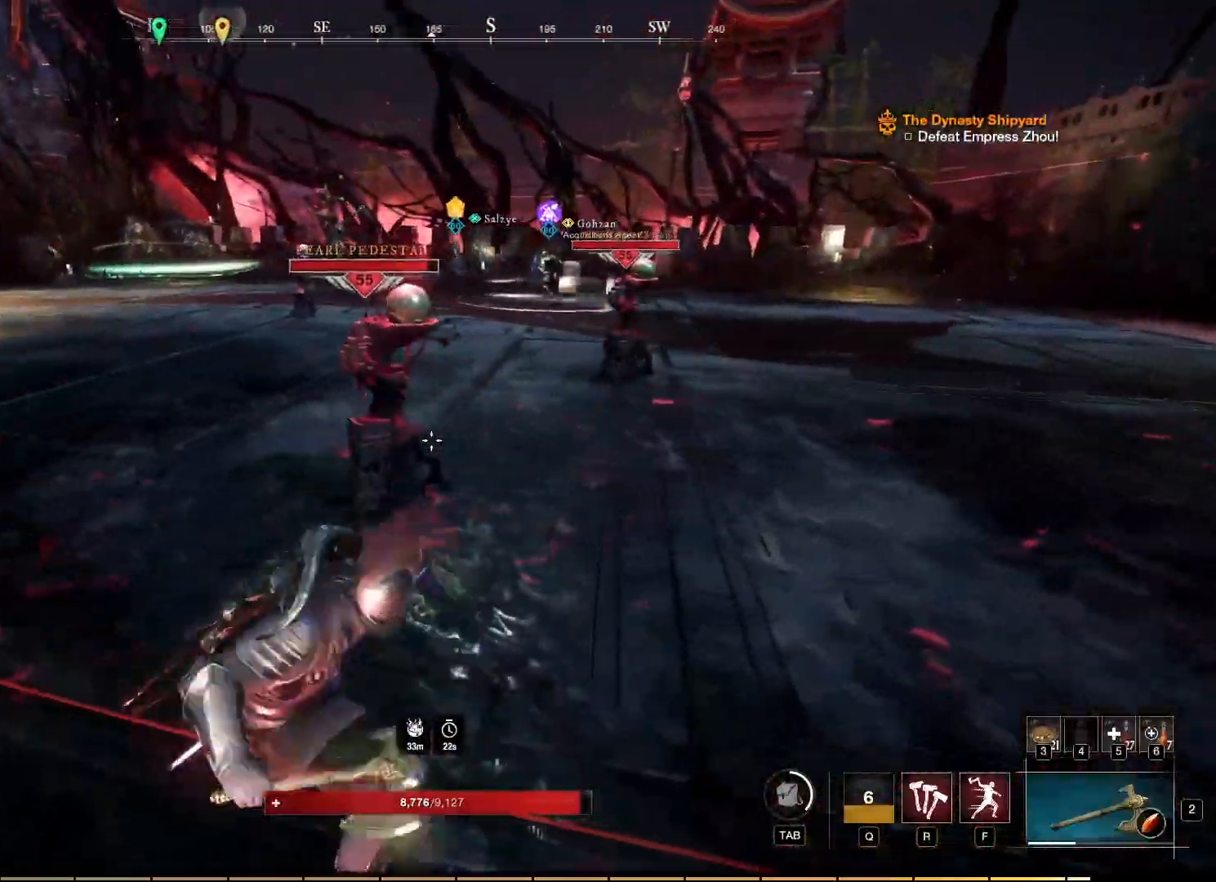
{"keys": [], "mouse": ["left"], "events": [[217, "w", "down"], [267, "mouse_right", "down"], [367, "w", "up"], [500, "mouse_right", "up"]]}
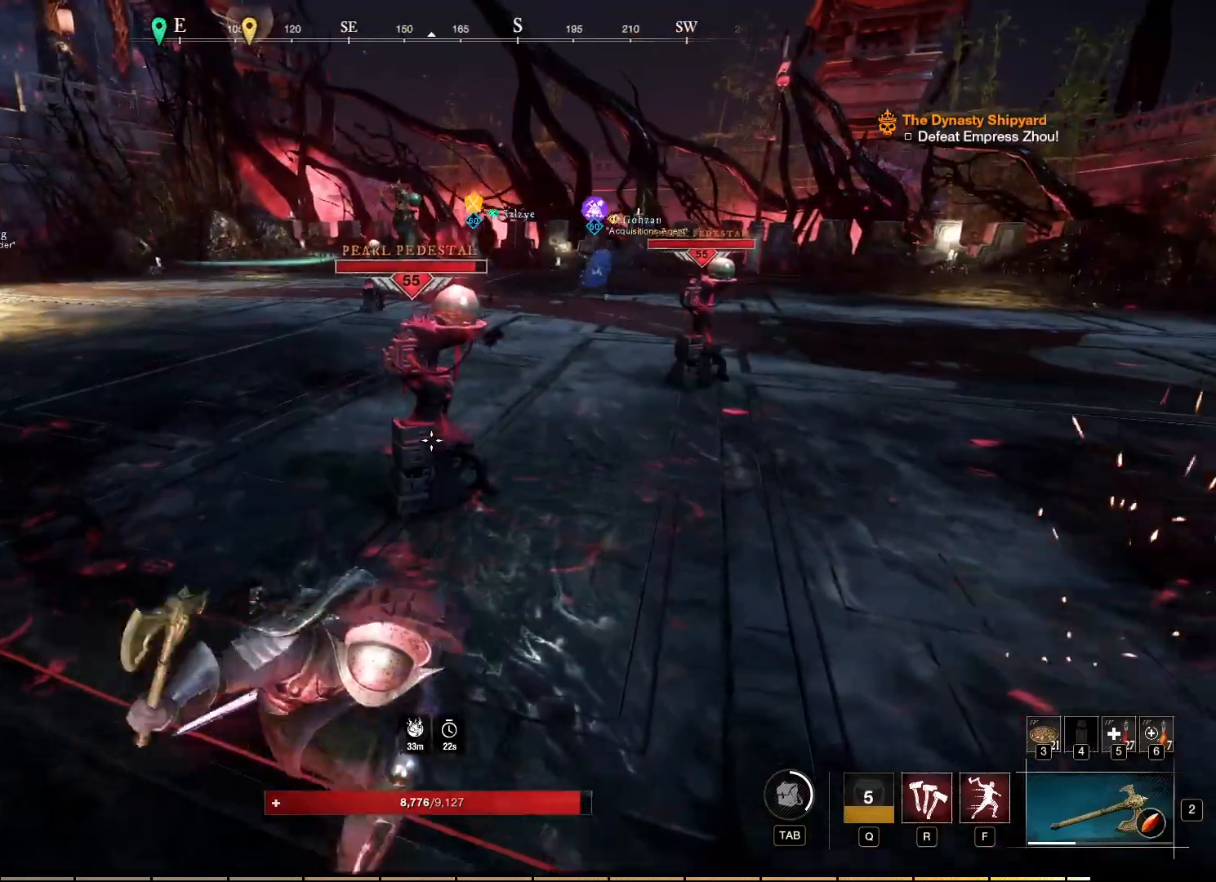
{"keys": ["r"], "mouse": []}